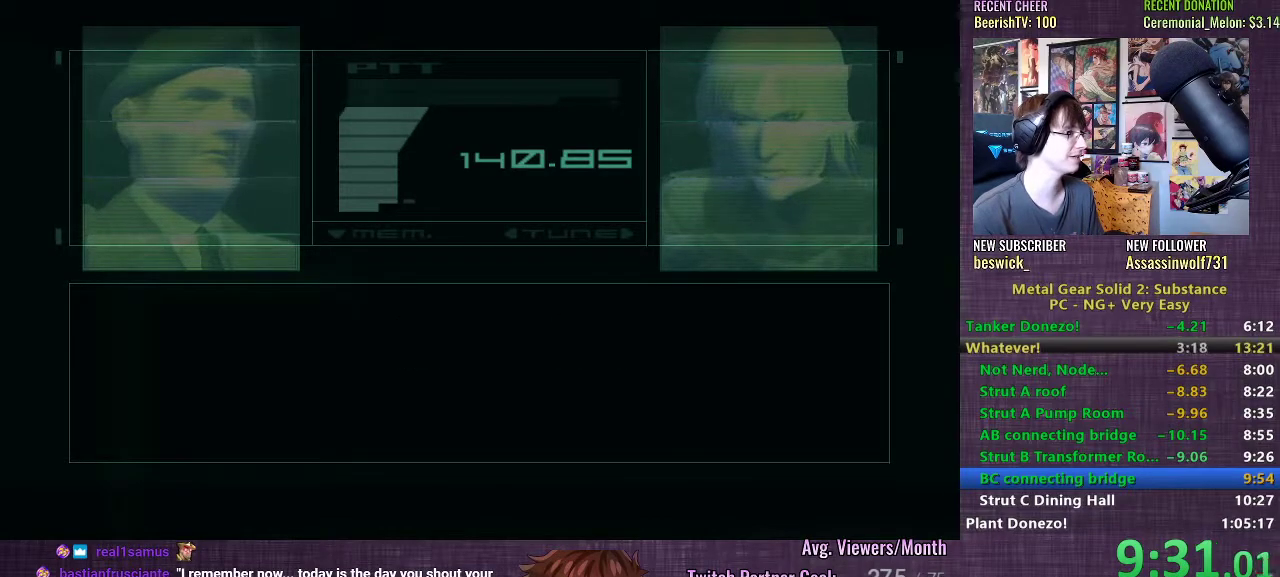
Gameplay with a controller (PlayStation layout); each line is a JSON object with the inputs held at the frame after it. "events" lists button and stick changes between this image and that frame as [ms after this image, input, new state], when the widget could be followed in between. Not read: L3.
{"buttons": [], "left_stick": "center", "right_stick": "center", "events": []}
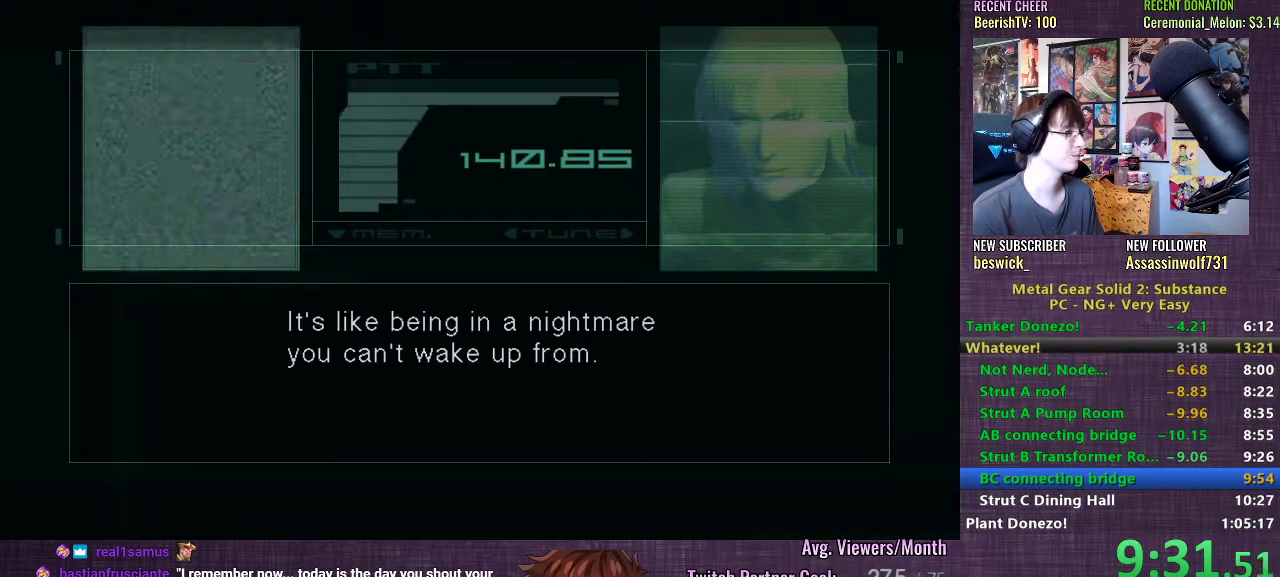
{"buttons": [], "left_stick": "center", "right_stick": "center", "events": []}
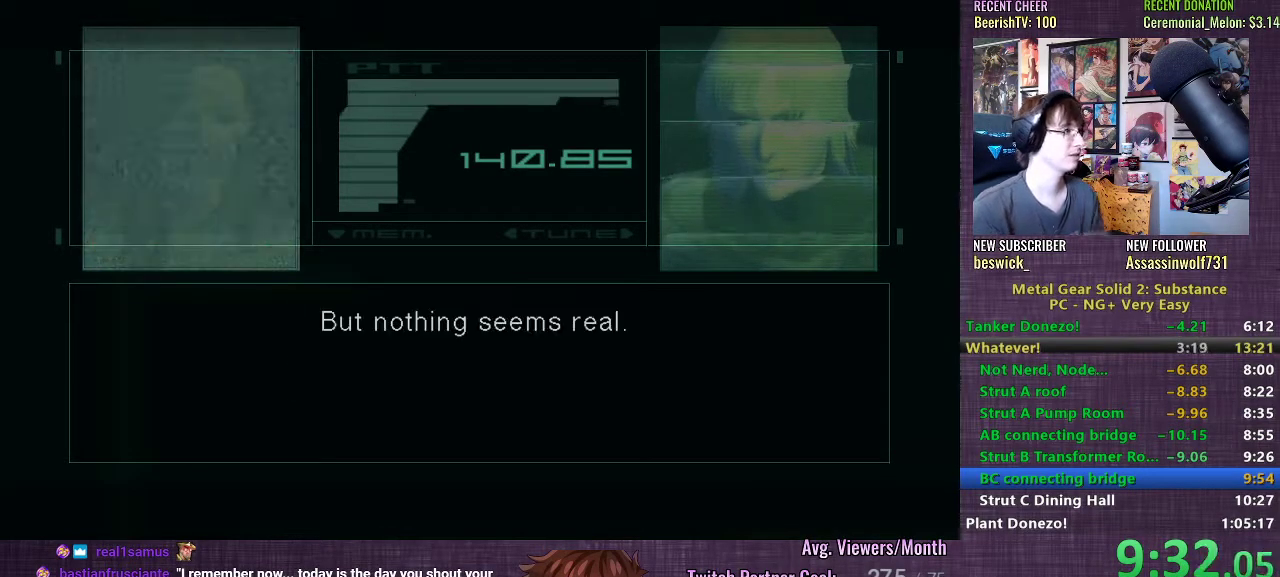
{"buttons": [], "left_stick": "center", "right_stick": "center", "events": []}
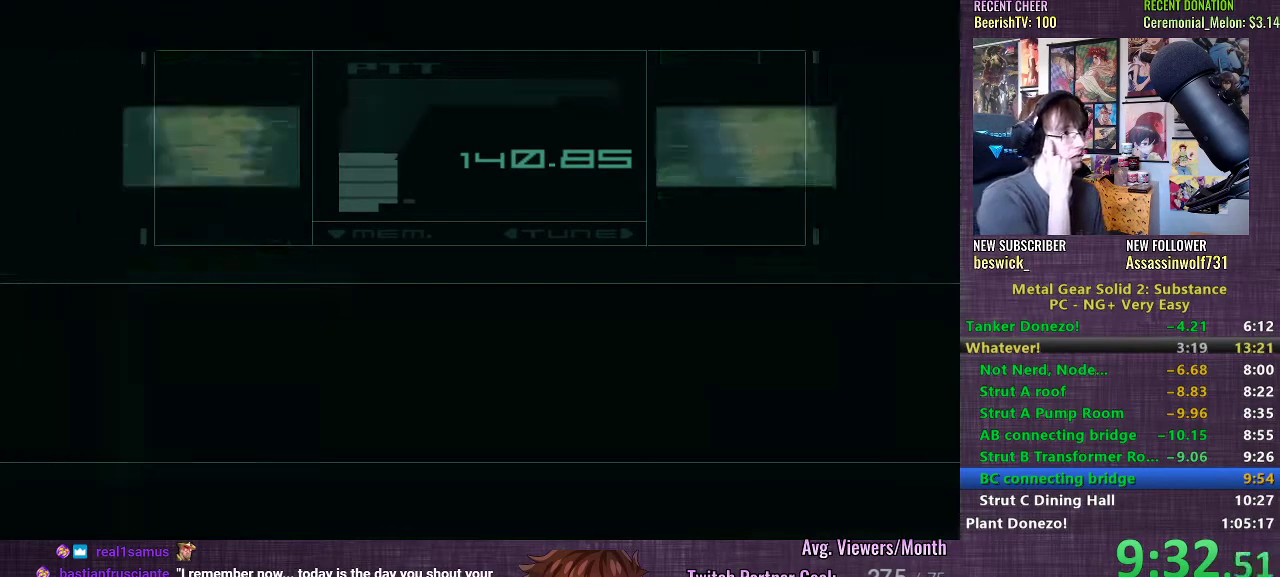
{"buttons": [], "left_stick": "center", "right_stick": "center", "events": []}
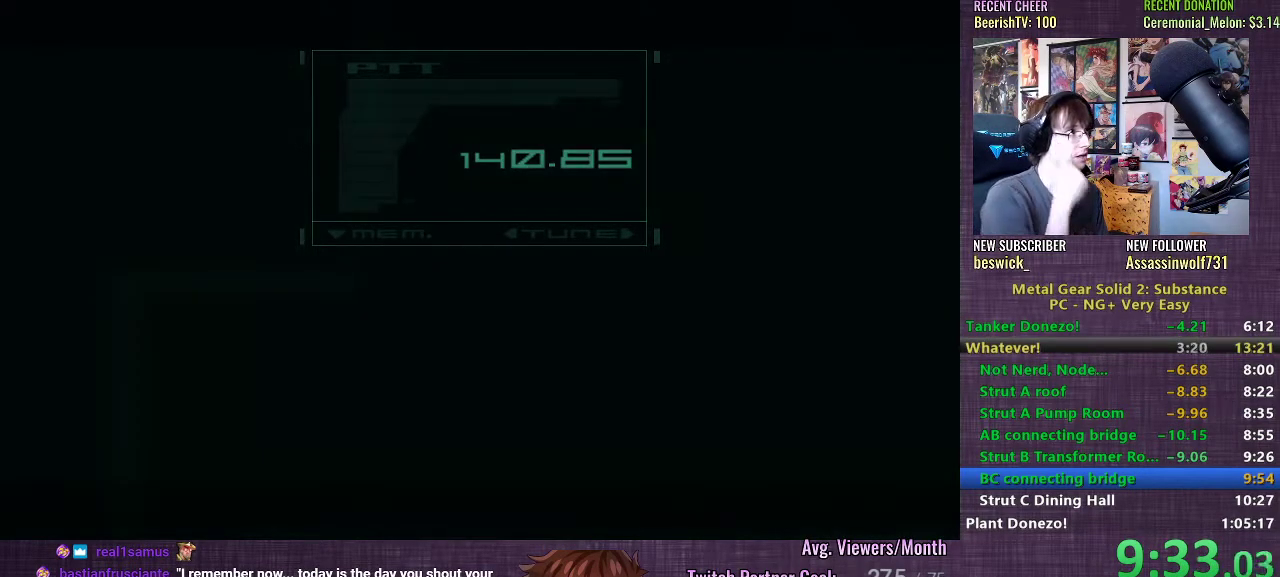
{"buttons": [], "left_stick": "center", "right_stick": "center", "events": []}
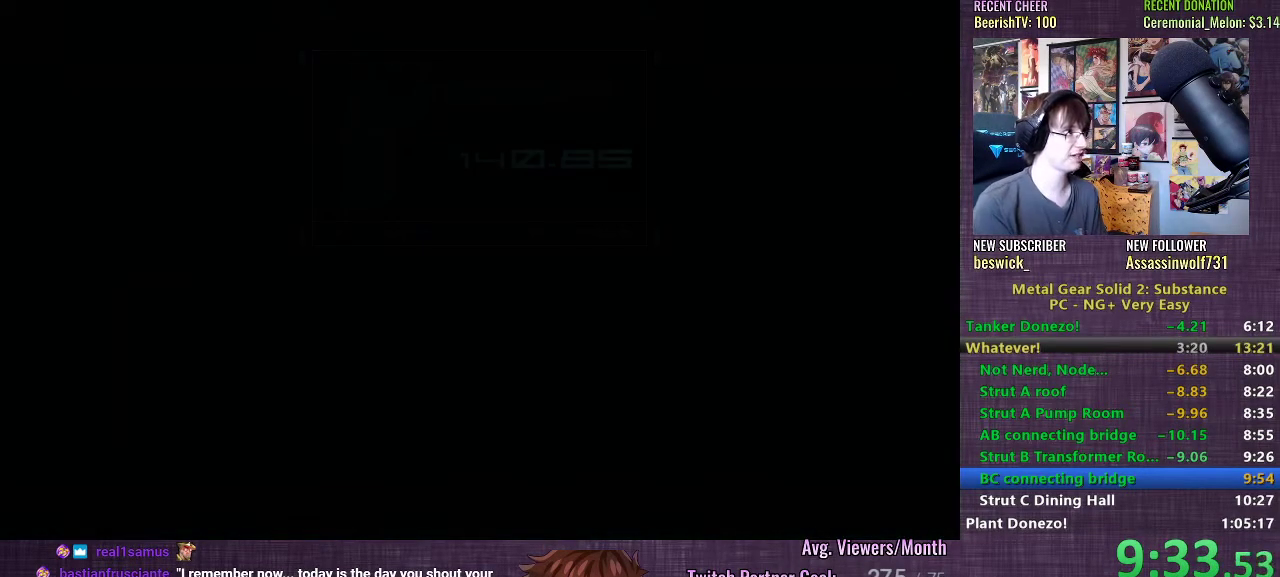
{"buttons": [], "left_stick": "right", "right_stick": "center", "events": [[367, "left_stick", "right"]]}
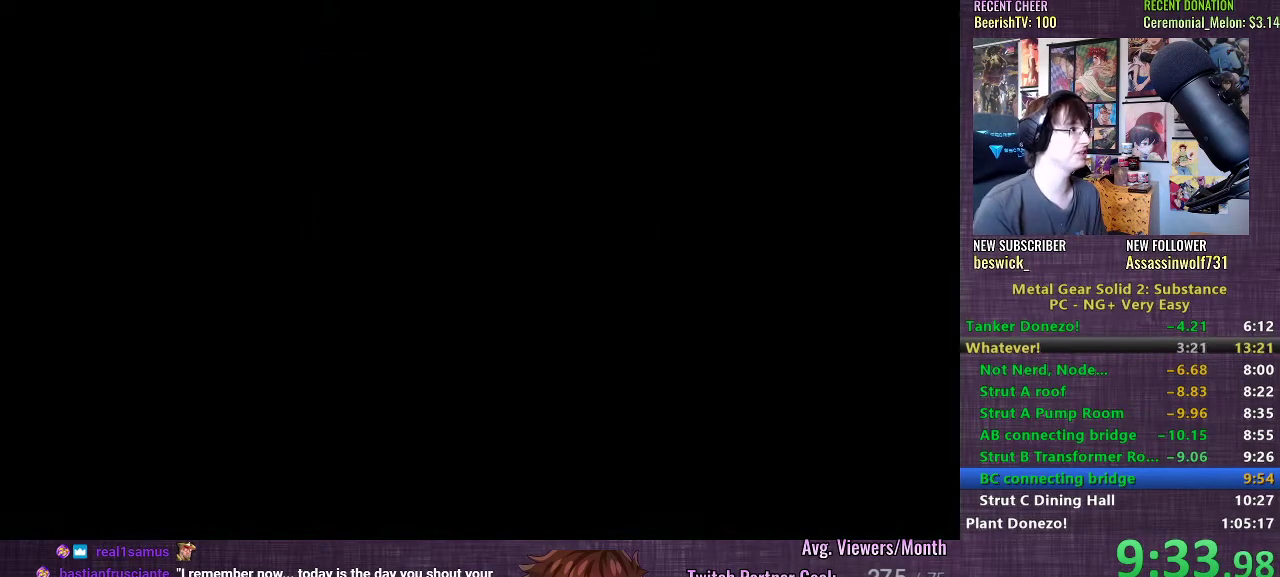
{"buttons": [], "left_stick": "right", "right_stick": "center", "events": []}
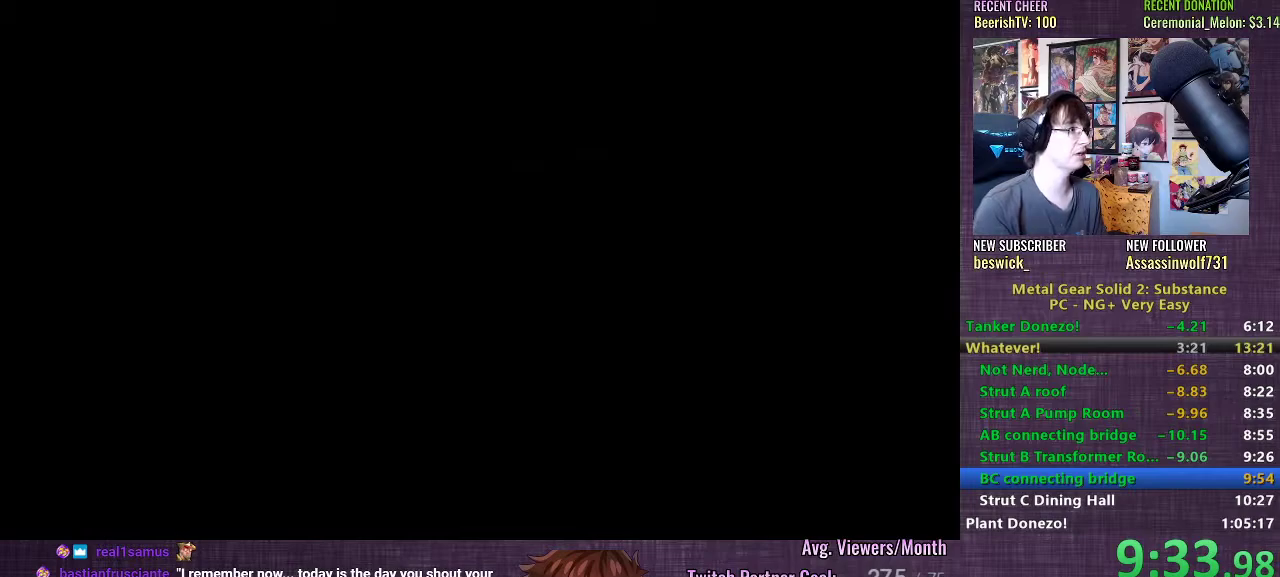
{"buttons": [], "left_stick": "right", "right_stick": "center", "events": []}
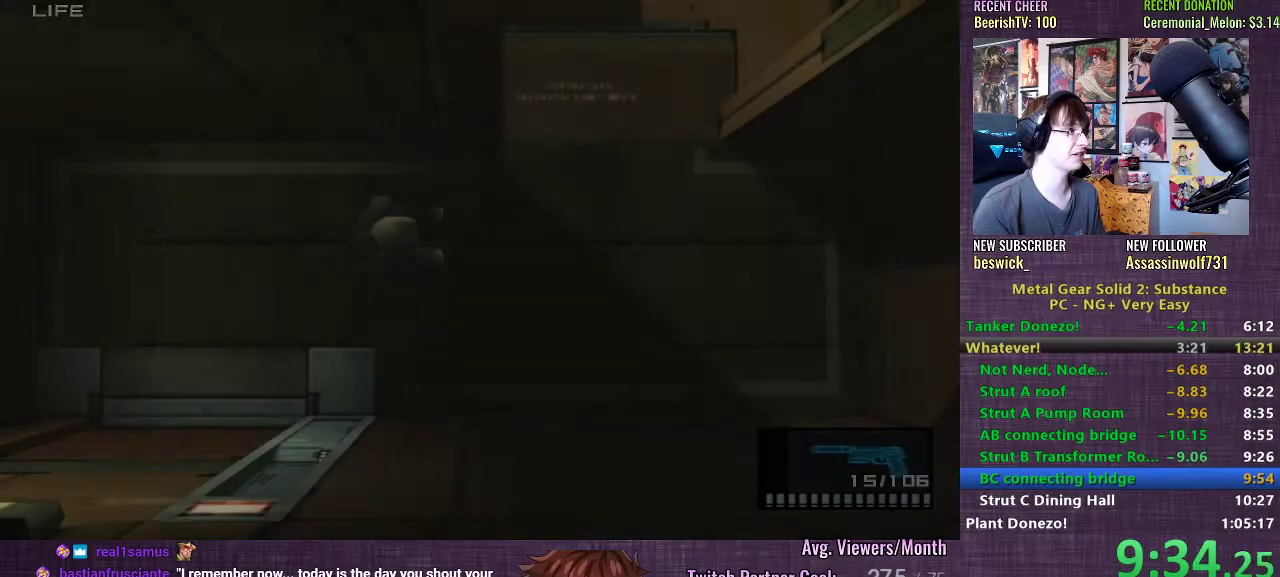
{"buttons": [], "left_stick": "right", "right_stick": "center", "events": []}
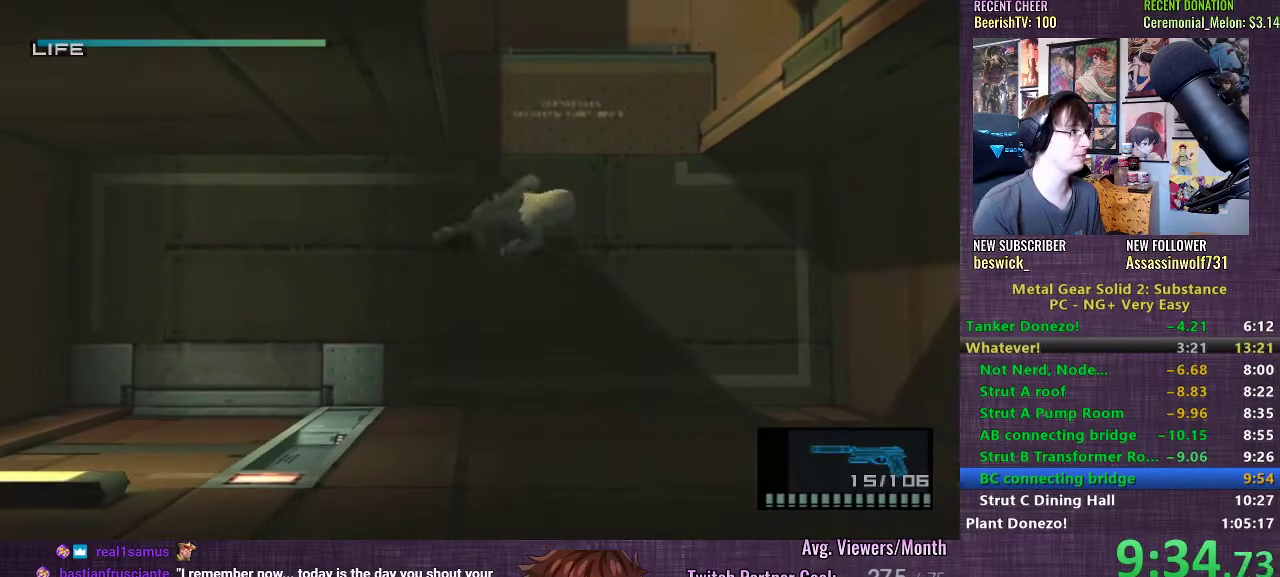
{"buttons": ["CROSS"], "left_stick": "up", "right_stick": "center", "events": [[33, "left_stick", "up"], [283, "CROSS", "down"], [333, "CROSS", "up"], [400, "CROSS", "down"], [450, "CROSS", "up"], [500, "CROSS", "down"]]}
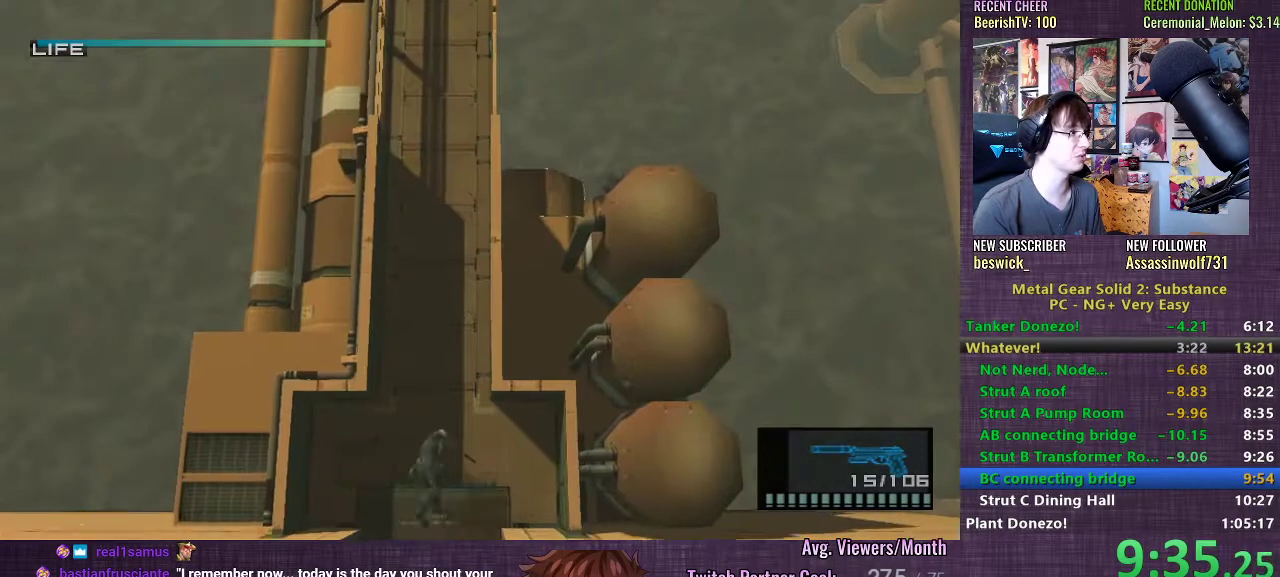
{"buttons": [], "left_stick": "up", "right_stick": "center", "events": [[67, "CROSS", "up"]]}
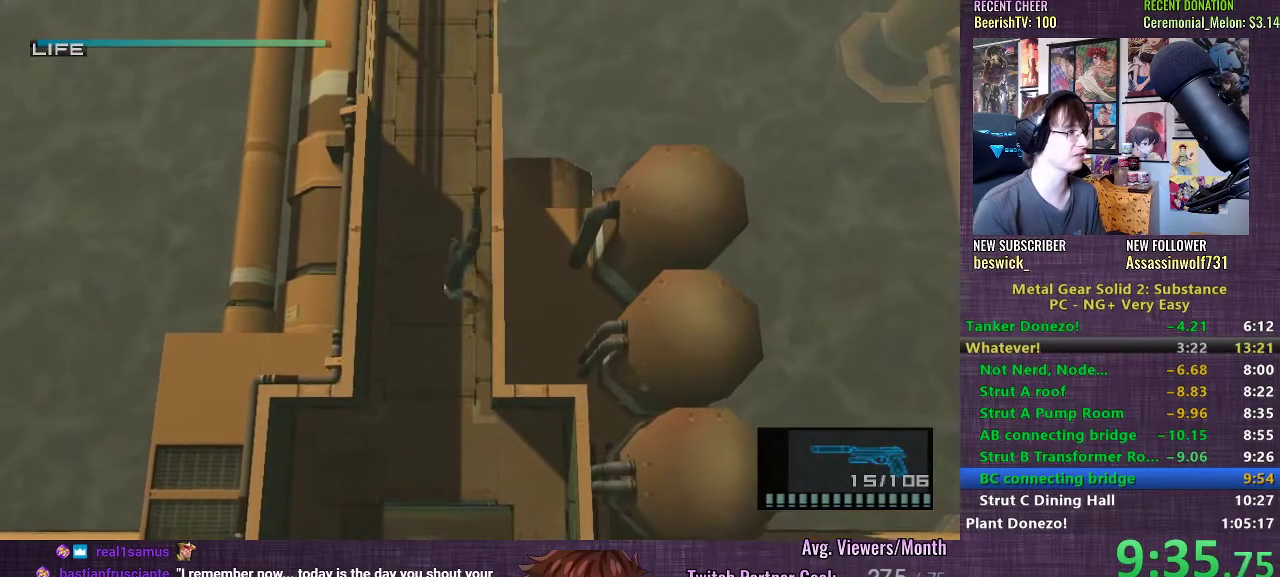
{"buttons": ["CROSS"], "left_stick": "up", "right_stick": "center", "events": [[500, "CROSS", "down"]]}
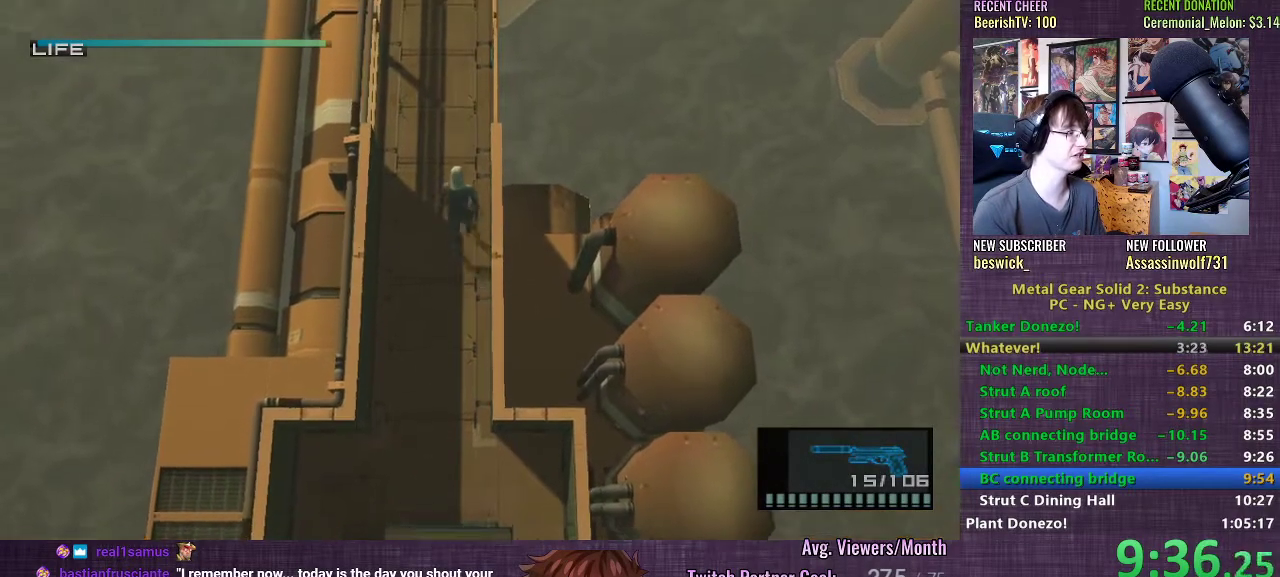
{"buttons": [], "left_stick": "up", "right_stick": "center", "events": [[67, "CROSS", "up"], [150, "CROSS", "down"], [183, "CROSS", "up"], [267, "CROSS", "down"], [300, "CROSS", "up"]]}
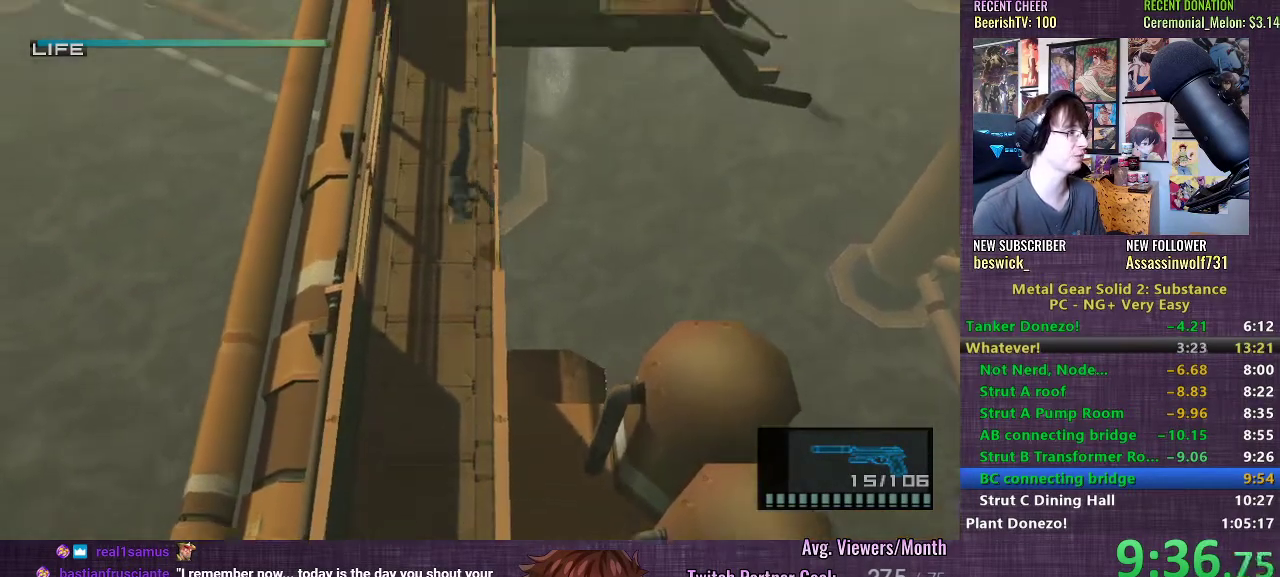
{"buttons": [], "left_stick": "up", "right_stick": "center", "events": []}
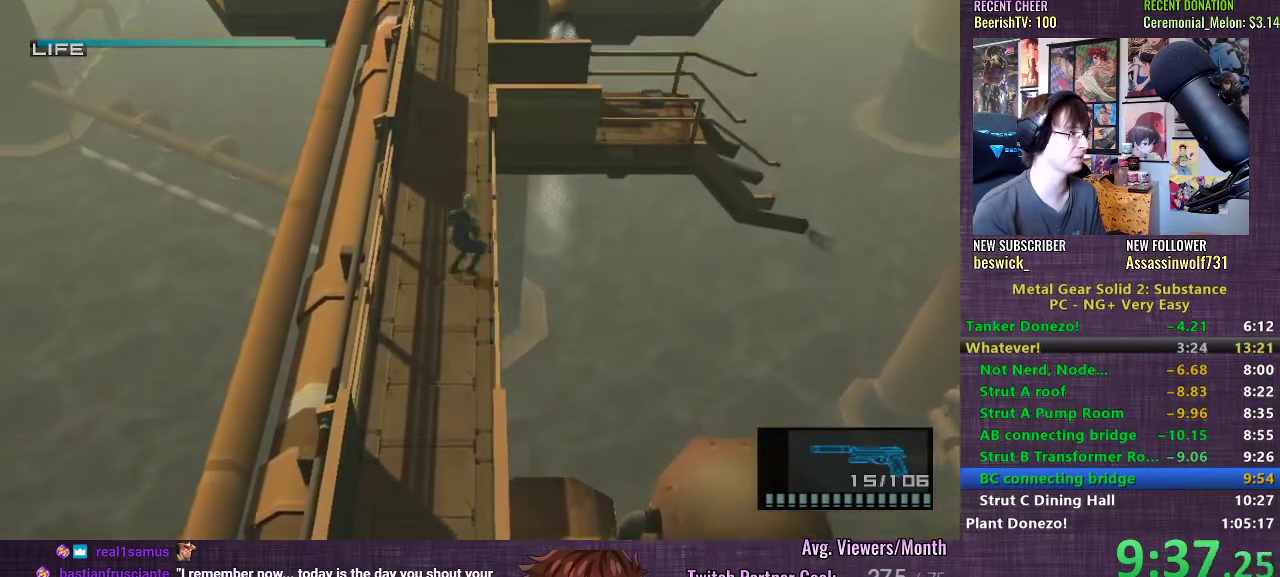
{"buttons": [], "left_stick": "up", "right_stick": "center", "events": [[167, "CROSS", "down"], [233, "CROSS", "up"], [300, "CROSS", "down"], [367, "CROSS", "up"], [433, "CROSS", "down"], [500, "CROSS", "up"]]}
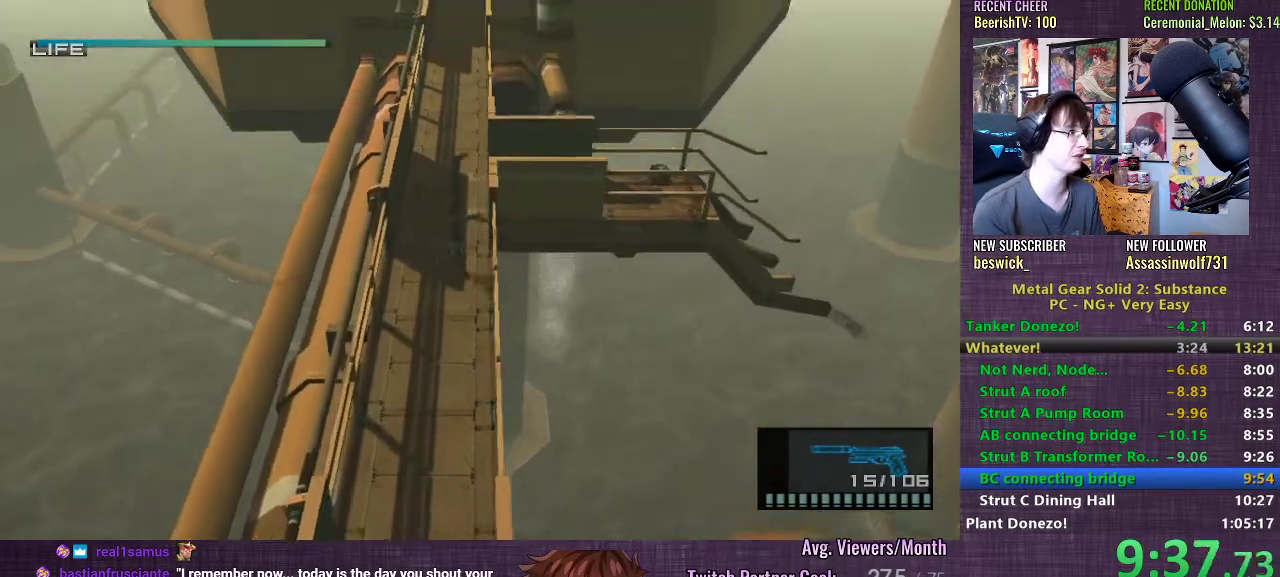
{"buttons": [], "left_stick": "up", "right_stick": "center", "events": []}
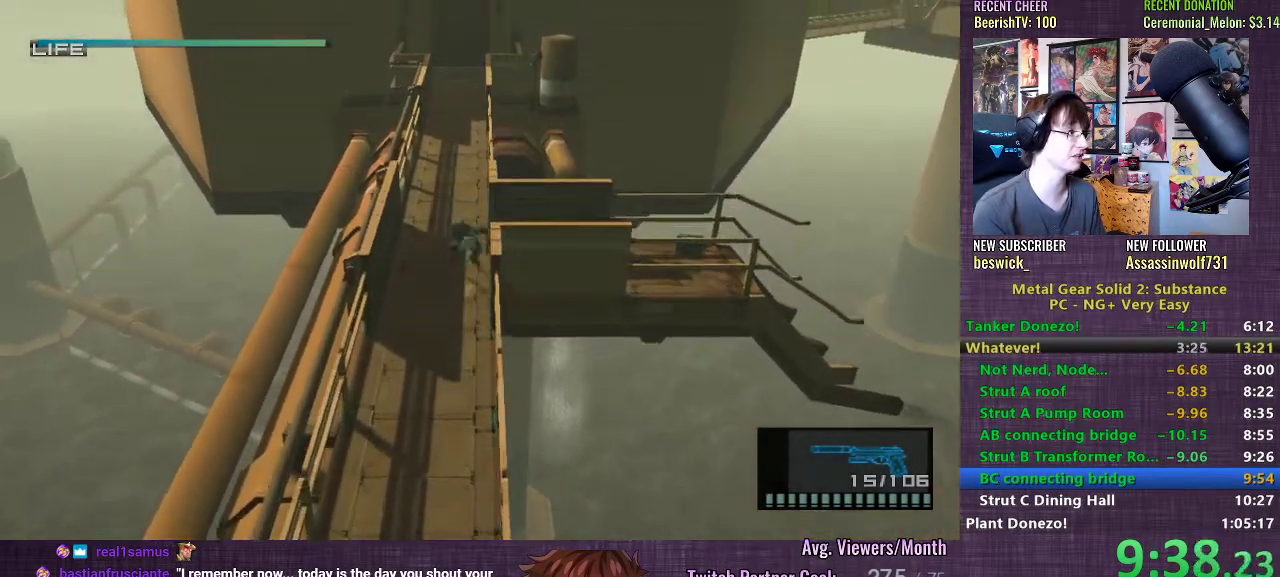
{"buttons": ["CROSS"], "left_stick": "up", "right_stick": "center", "events": [[333, "CROSS", "down"], [383, "CROSS", "up"], [450, "CROSS", "down"]]}
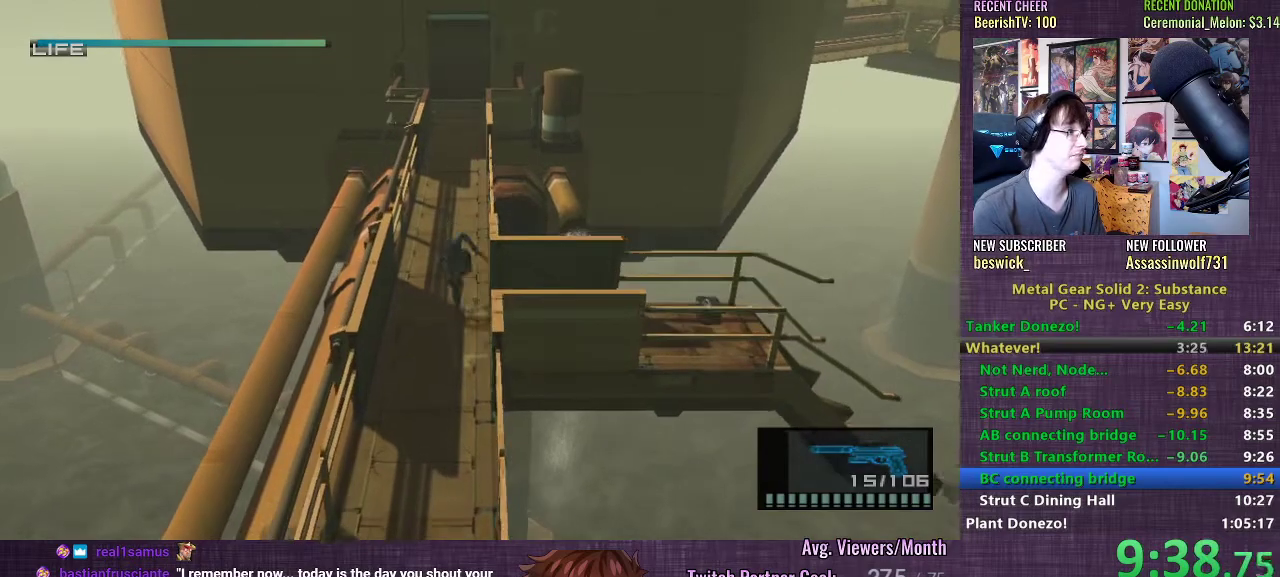
{"buttons": [], "left_stick": "up", "right_stick": "center", "events": [[17, "CROSS", "up"], [67, "CROSS", "down"], [133, "CROSS", "up"]]}
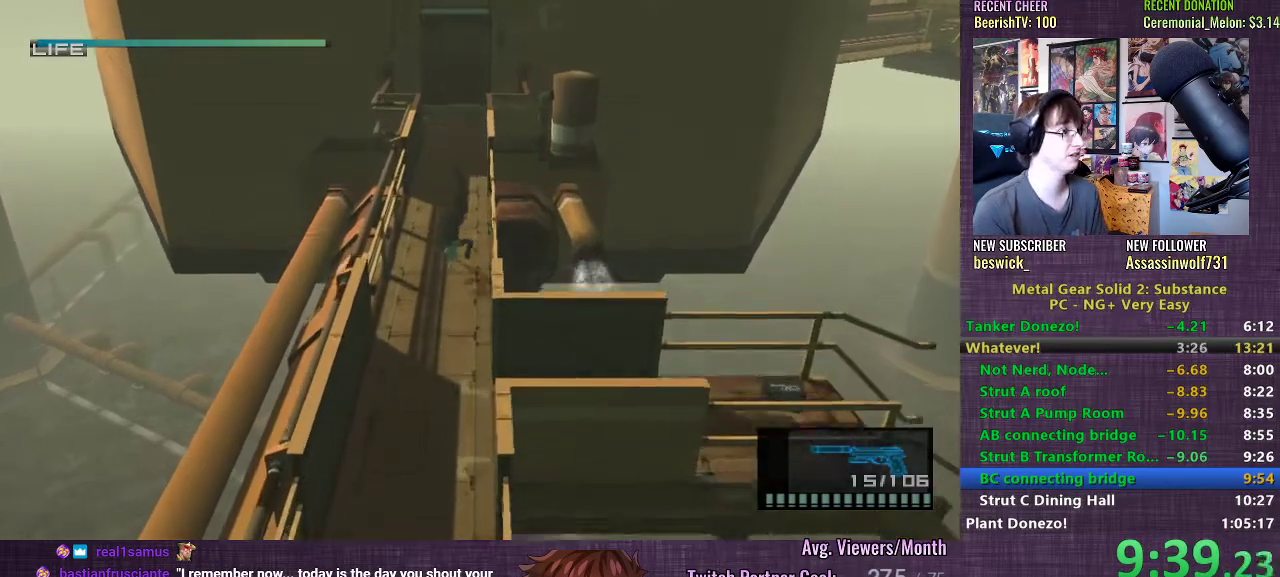
{"buttons": [], "left_stick": "up", "right_stick": "center", "events": [[450, "CROSS", "down"], [500, "CROSS", "up"]]}
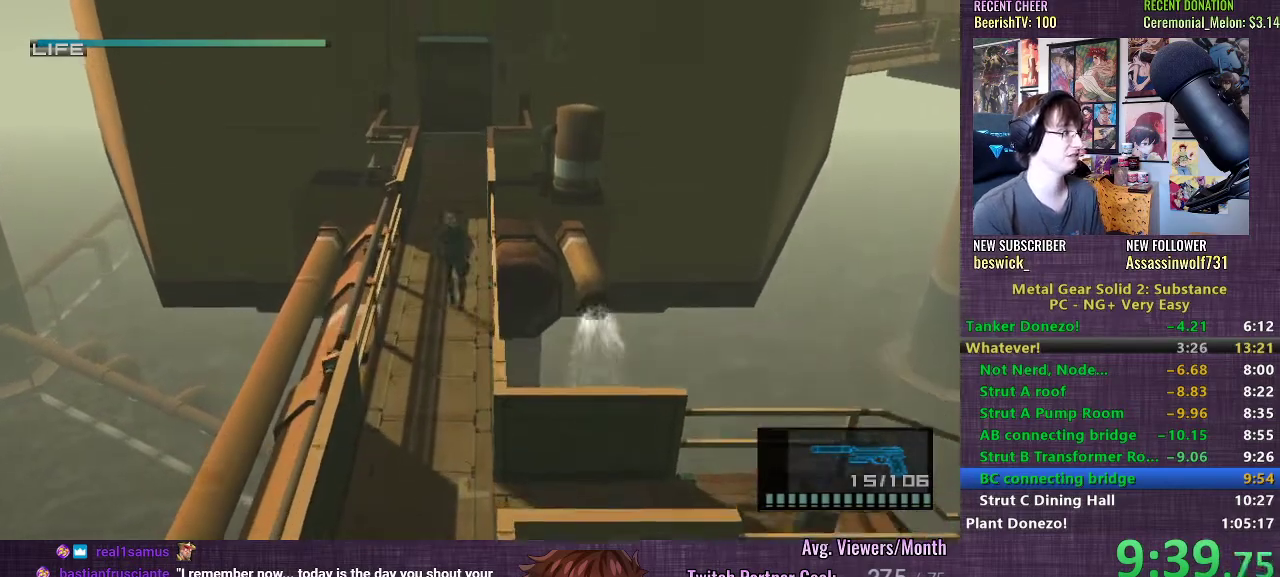
{"buttons": [], "left_stick": "up", "right_stick": "center", "events": [[83, "CROSS", "down"], [150, "CROSS", "up"], [200, "CROSS", "down"], [267, "CROSS", "up"]]}
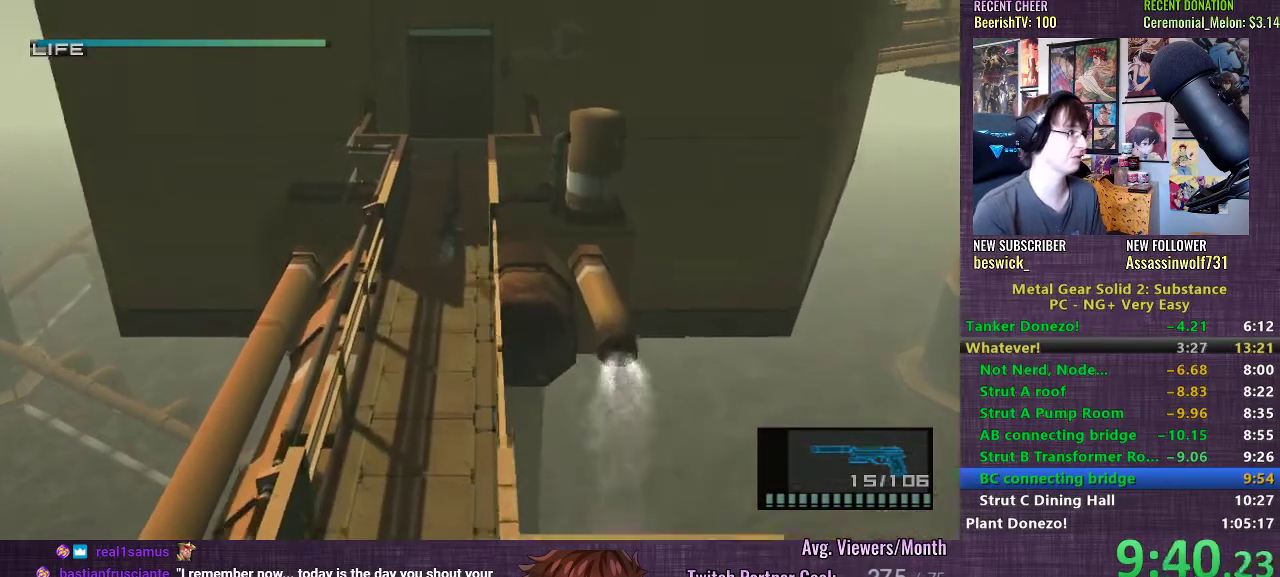
{"buttons": [], "left_stick": "up", "right_stick": "center", "events": []}
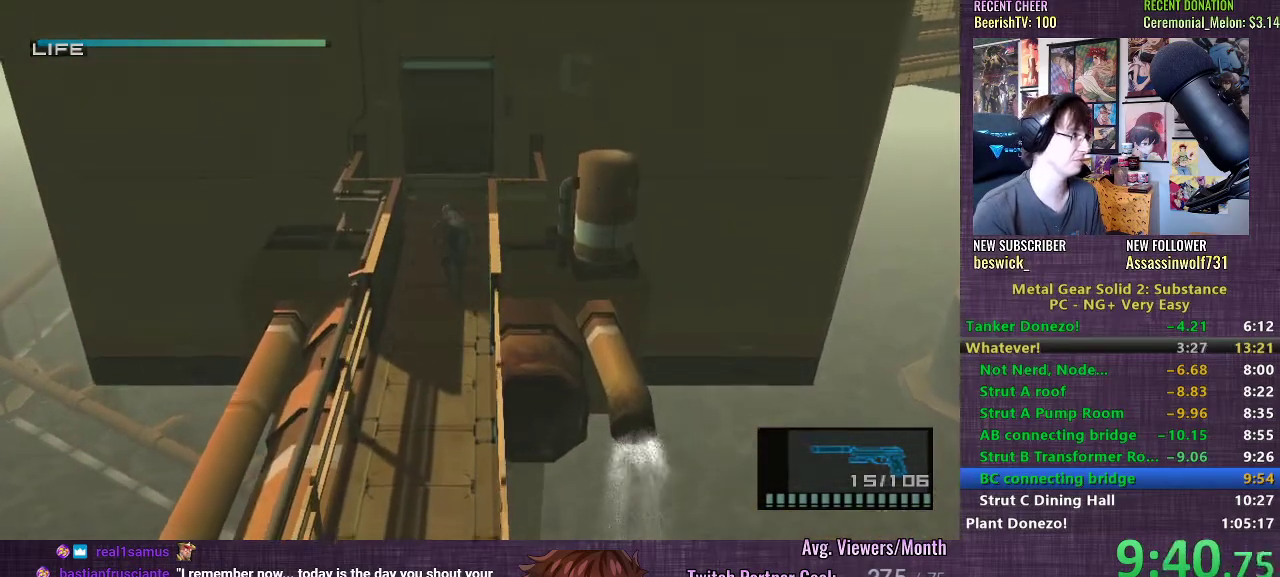
{"buttons": [], "left_stick": "up", "right_stick": "center", "events": [[150, "CROSS", "down"], [217, "CROSS", "up"], [283, "CROSS", "down"], [333, "CROSS", "up"], [400, "CROSS", "down"], [467, "CROSS", "up"]]}
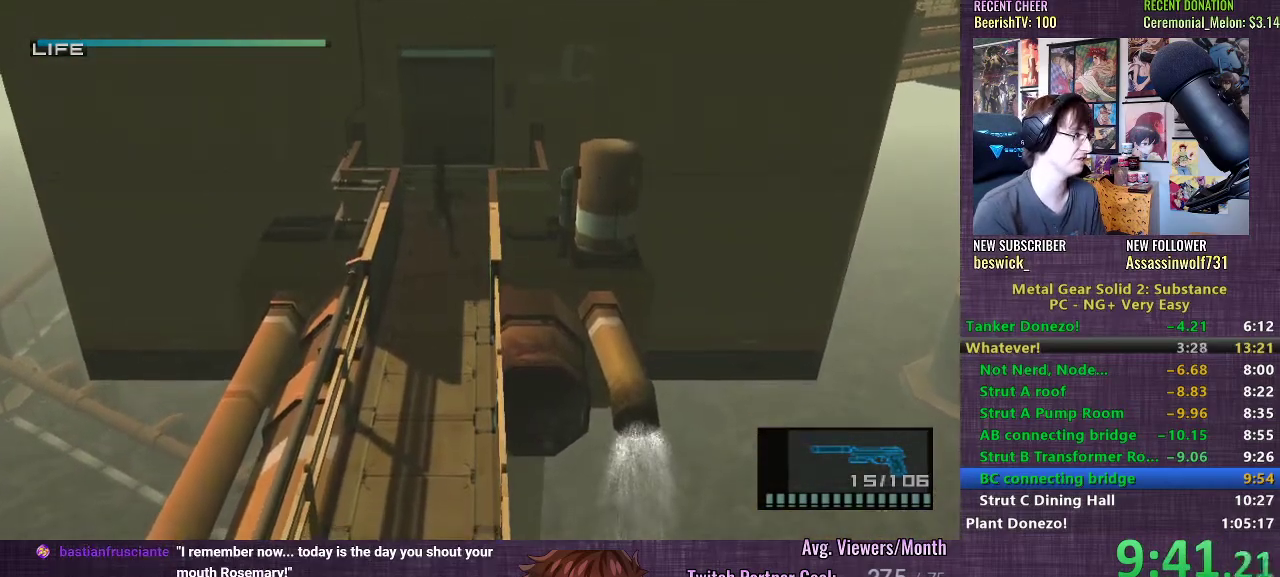
{"buttons": [], "left_stick": "up", "right_stick": "center", "events": []}
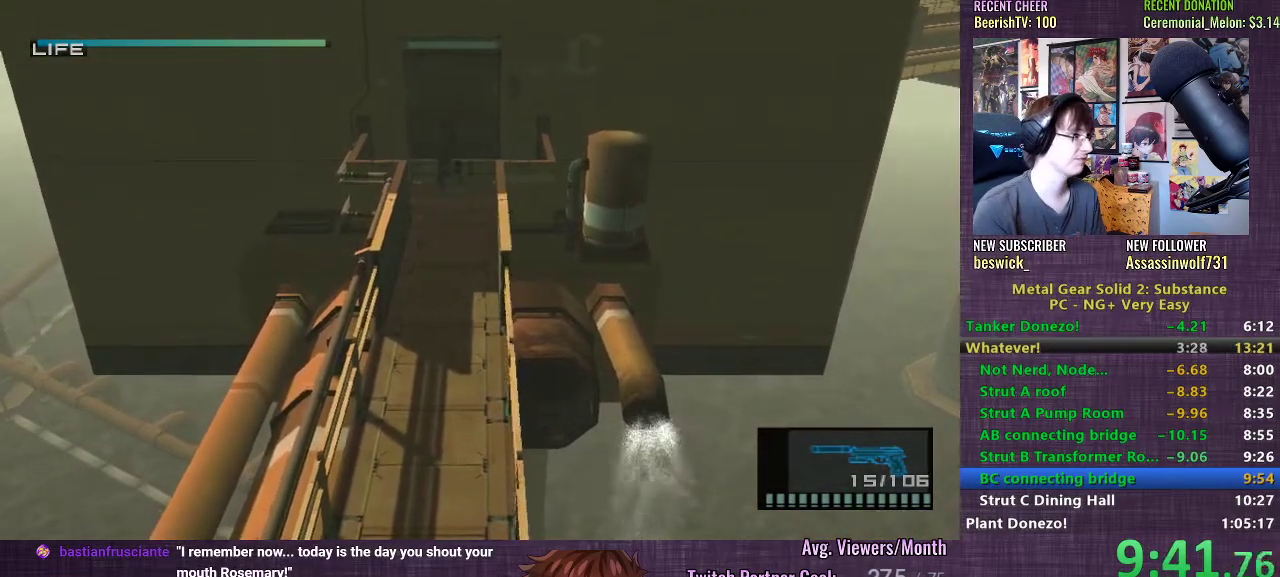
{"buttons": [], "left_stick": "left", "right_stick": "center", "events": [[333, "left_stick", "left"]]}
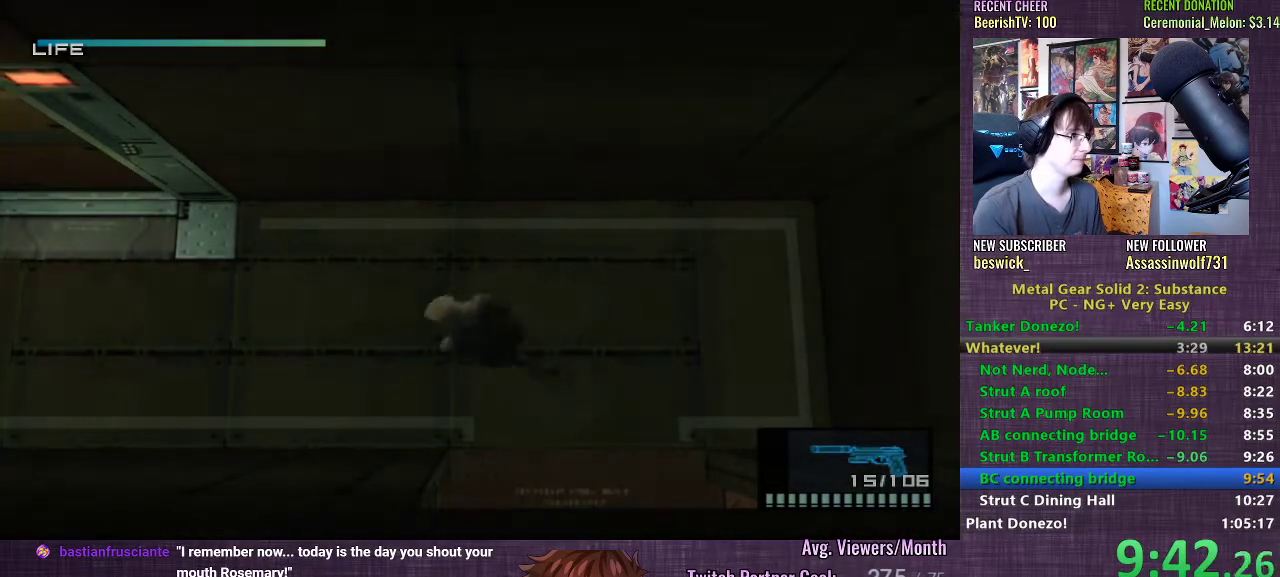
{"buttons": [], "left_stick": "left", "right_stick": "center", "events": []}
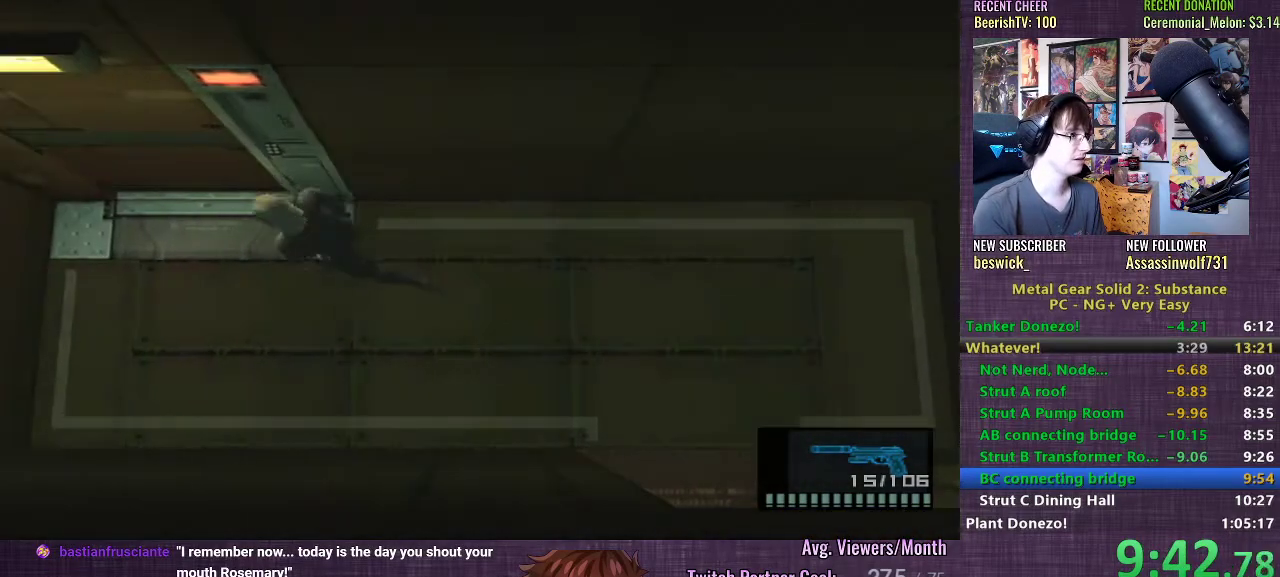
{"buttons": [], "left_stick": "up", "right_stick": "center", "events": [[300, "left_stick", "up"]]}
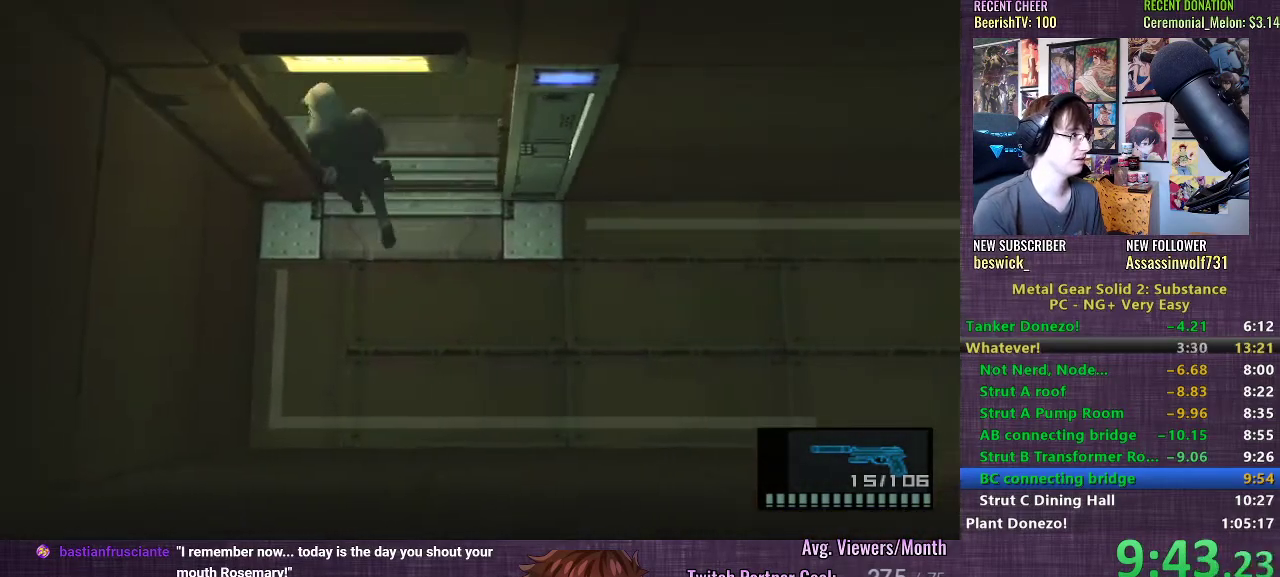
{"buttons": [], "left_stick": "center", "right_stick": "center", "events": [[317, "left_stick", "center"], [400, "CROSS", "down"], [467, "CROSS", "up"]]}
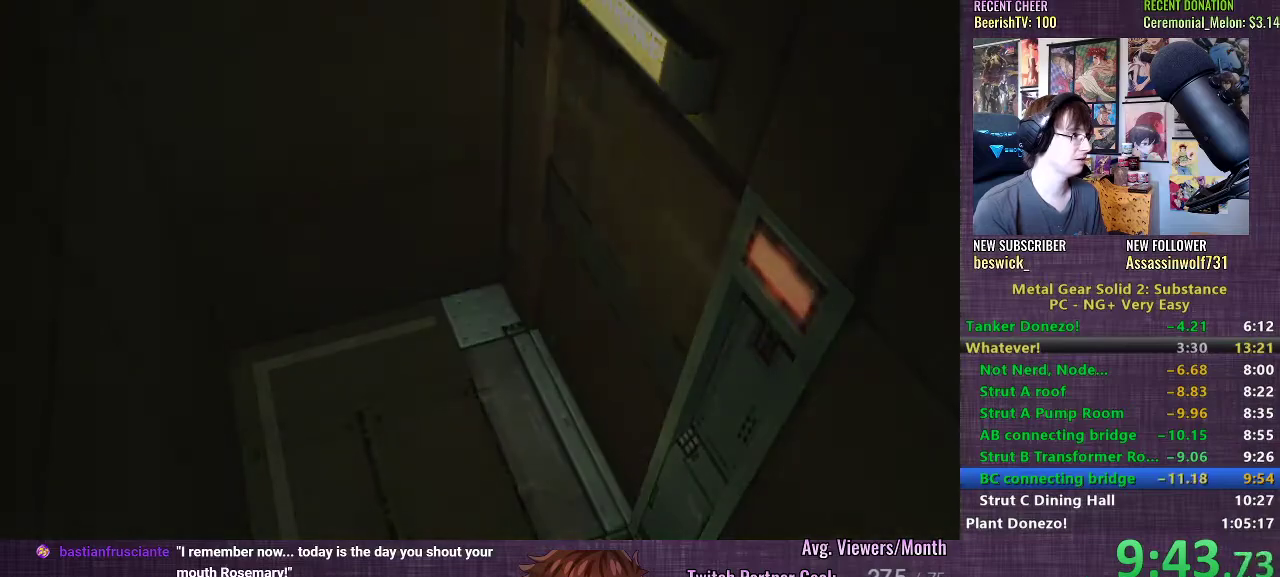
{"buttons": ["CROSS"], "left_stick": "center", "right_stick": "center", "events": [[100, "CROSS", "down"], [183, "CROSS", "up"], [283, "CROSS", "down"], [383, "CROSS", "up"], [483, "CROSS", "down"]]}
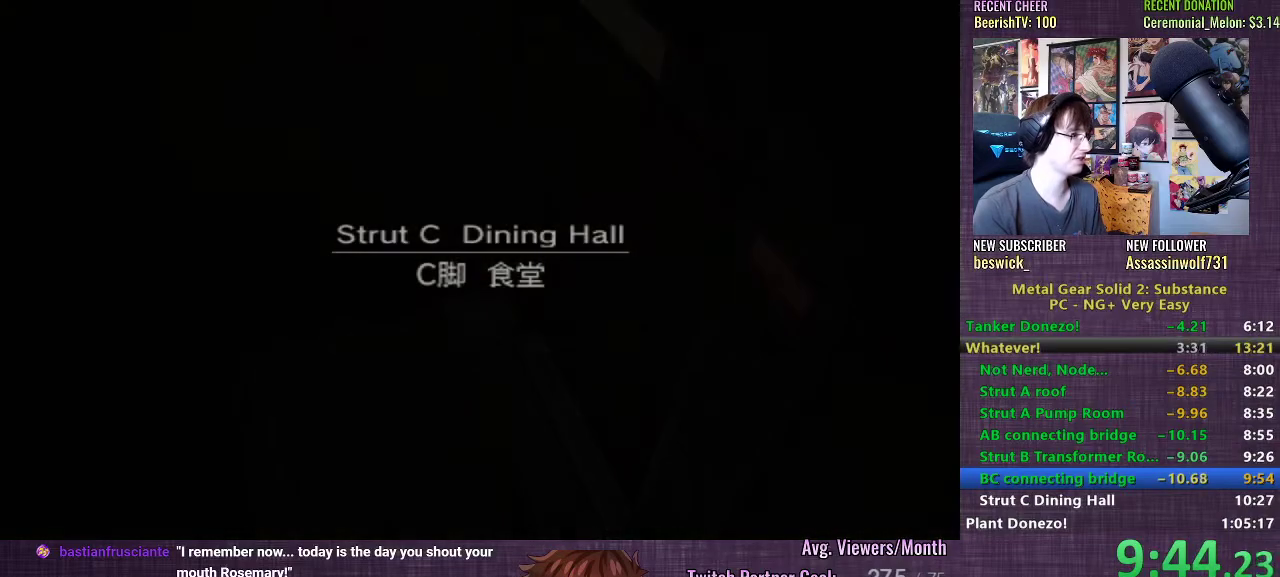
{"buttons": [], "left_stick": "center", "right_stick": "center", "events": [[67, "CROSS", "up"], [183, "CROSS", "down"], [267, "CROSS", "up"], [400, "CROSS", "down"], [483, "CROSS", "up"]]}
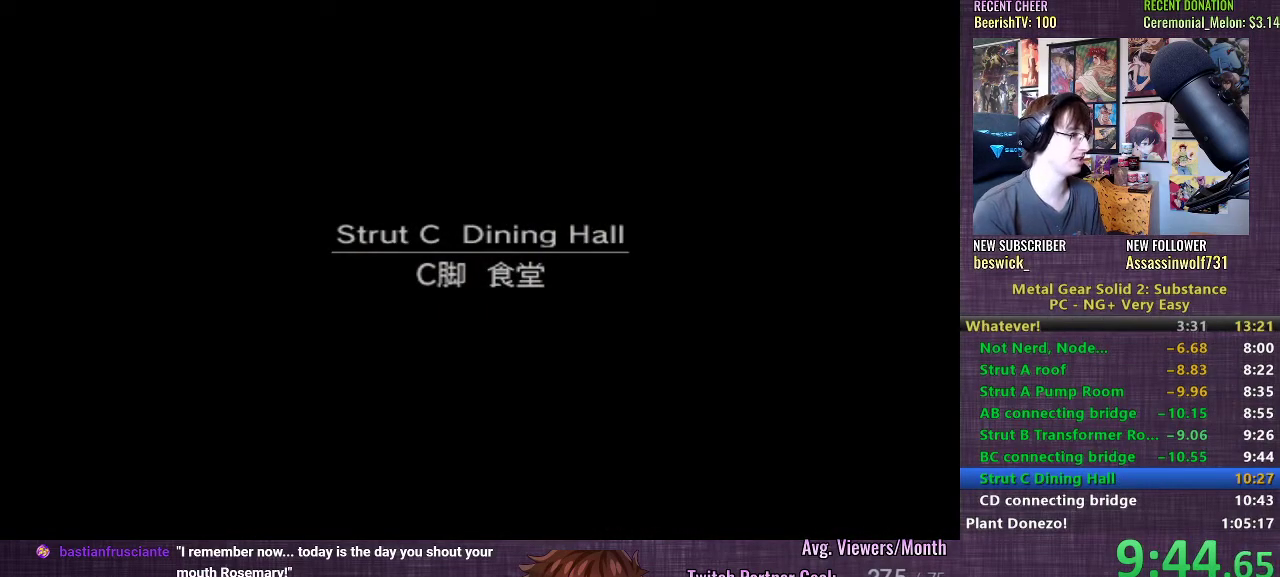
{"buttons": [], "left_stick": "center", "right_stick": "center", "events": [[117, "CROSS", "down"], [200, "CROSS", "up"], [350, "CROSS", "down"], [450, "CROSS", "up"]]}